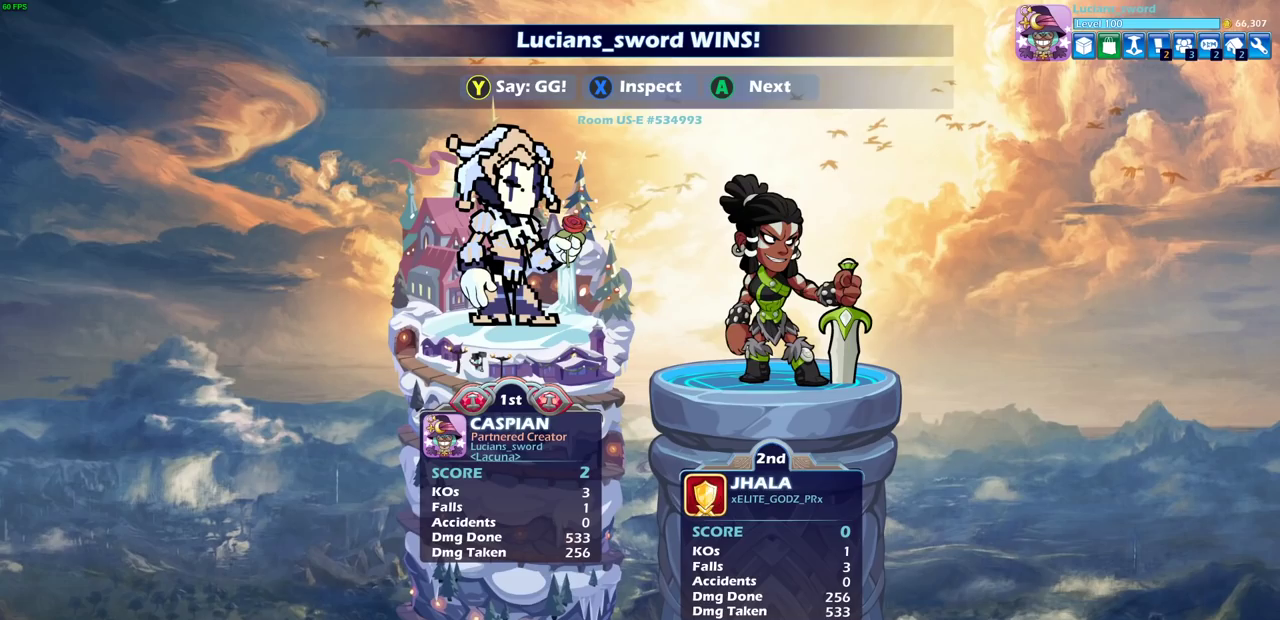
Gameplay with a controller (PlayStation layout); each line is a JSON object with the inputs held at the frame after it (dt_ms = milliseconds from this image to that frame). "events" lists button and stick changes between this image and that frame as [ms after this image, input, new state], when the widget could be followed in between. This document gives stick clicks only as held states, not as events.
{"dt_ms": 500, "buttons": [], "left_stick": "center", "right_stick": "center", "events": []}
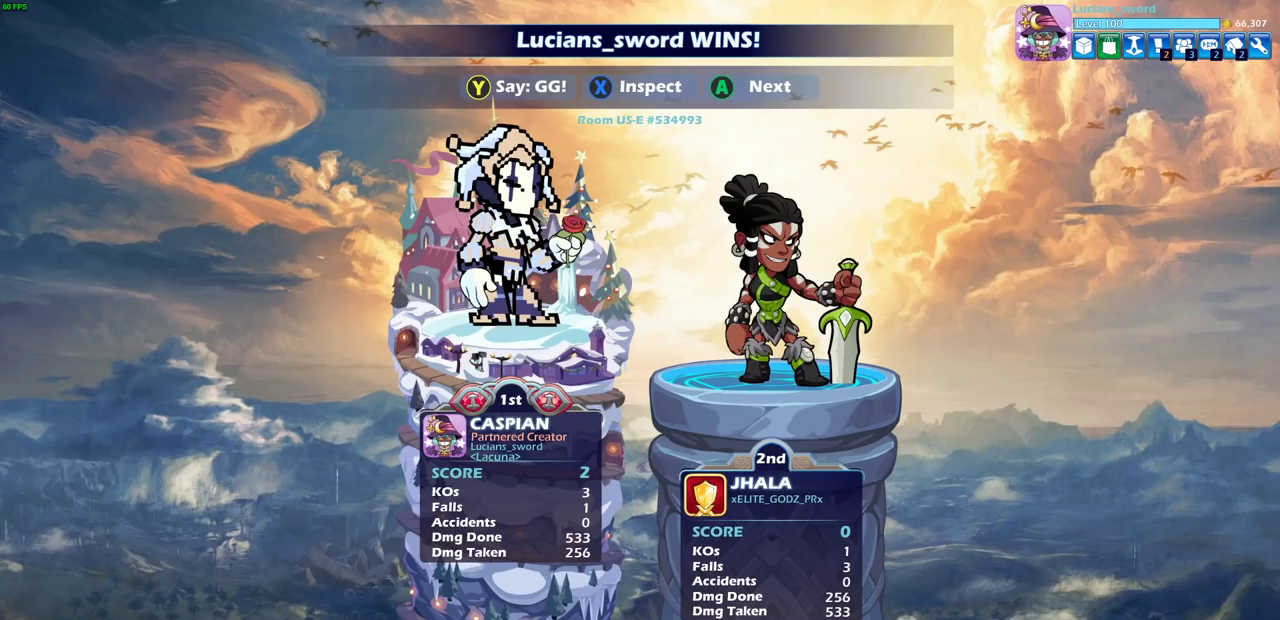
{"dt_ms": 500, "buttons": [], "left_stick": "center", "right_stick": "center", "events": []}
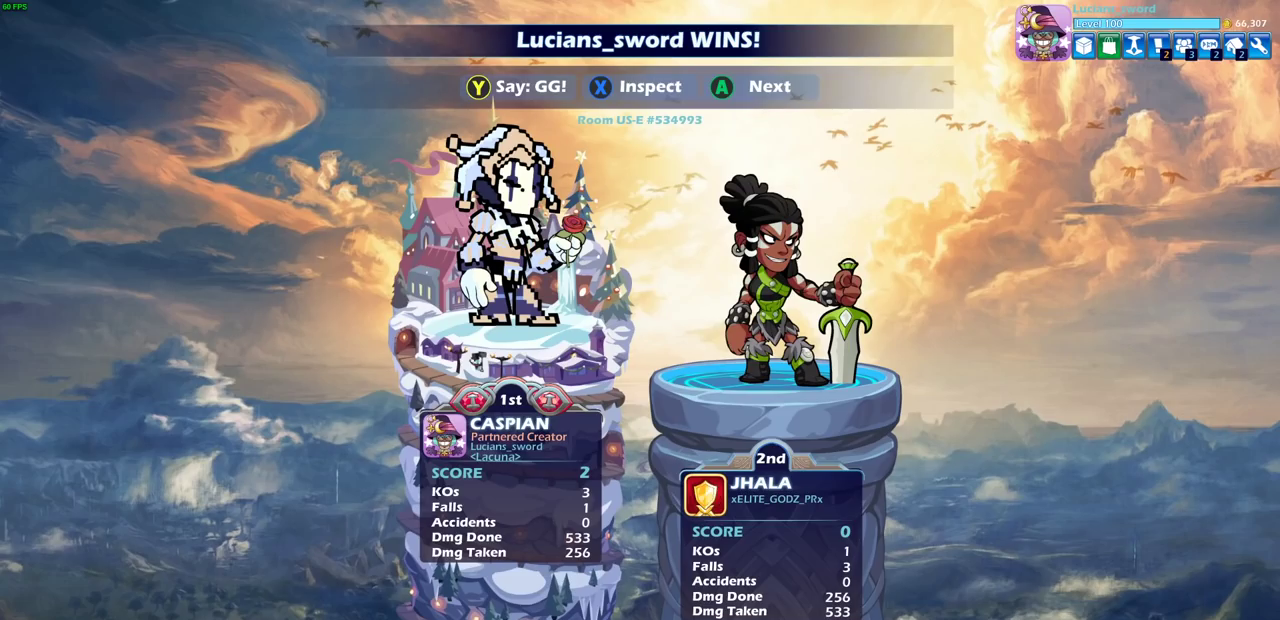
{"dt_ms": 500, "buttons": [], "left_stick": "center", "right_stick": "center", "events": [[417, "TRIANGLE", "down"], [500, "TRIANGLE", "up"]]}
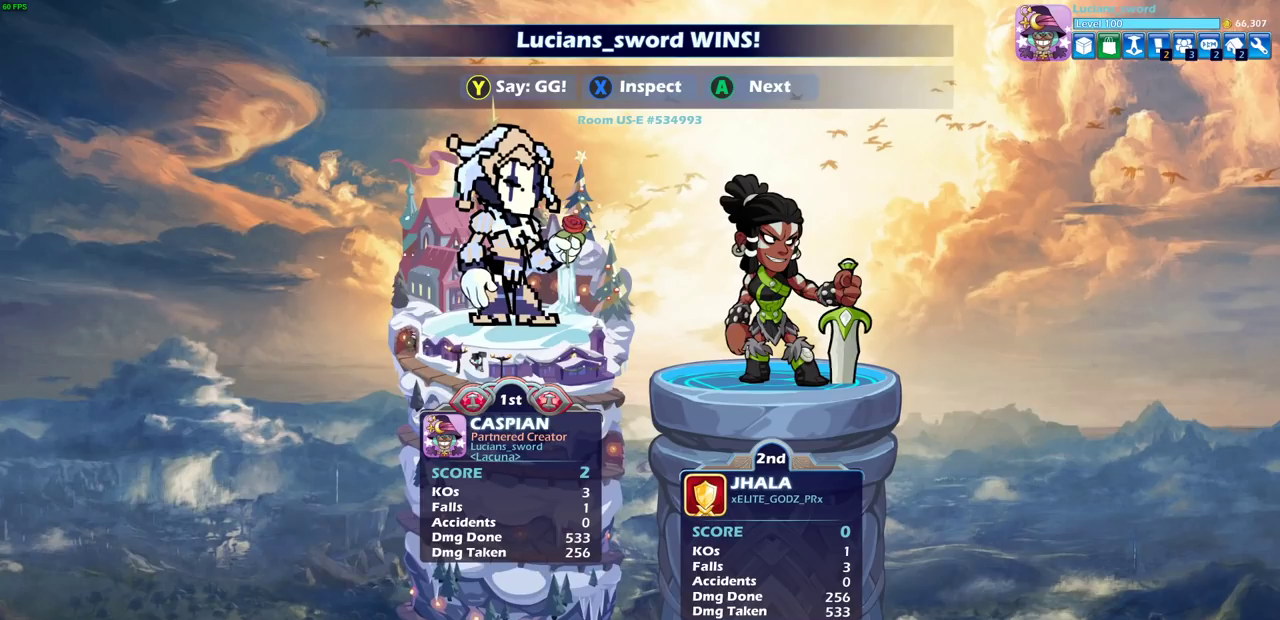
{"dt_ms": 500, "buttons": [], "left_stick": "center", "right_stick": "center", "events": [[100, "TRIANGLE", "down"], [167, "TRIANGLE", "up"], [250, "TRIANGLE", "down"], [317, "TRIANGLE", "up"], [433, "TRIANGLE", "down"], [500, "TRIANGLE", "up"]]}
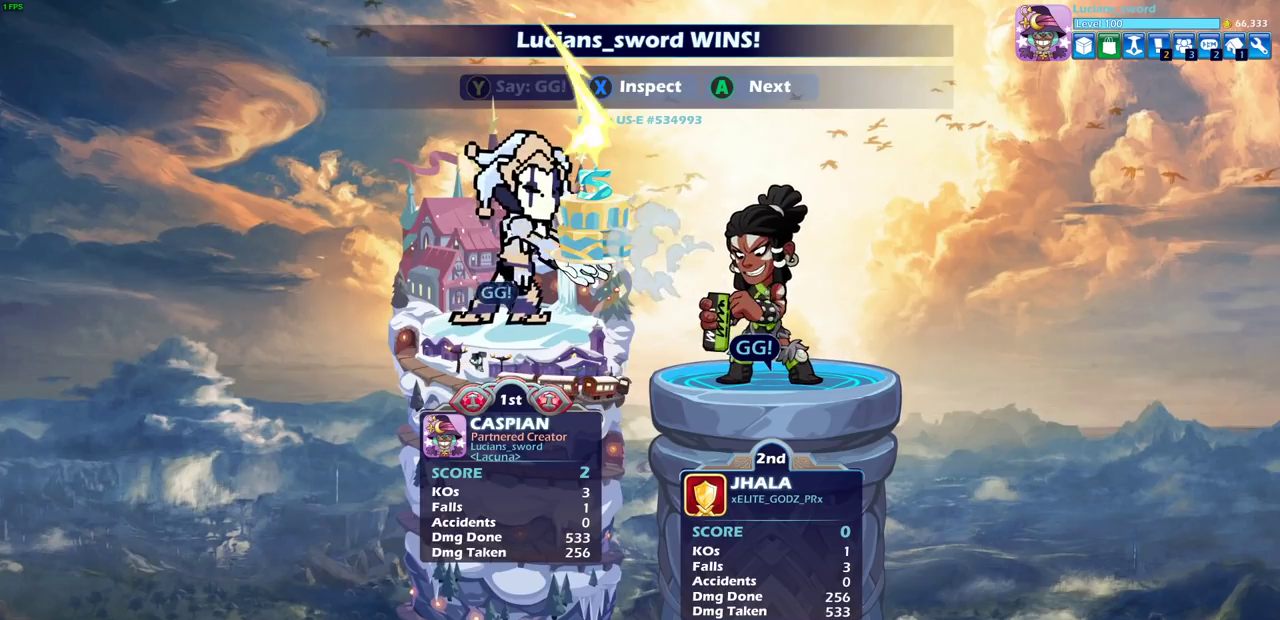
{"dt_ms": 300, "buttons": [], "left_stick": "center", "right_stick": "center", "events": [[83, "TRIANGLE", "down"], [217, "TRIANGLE", "up"]]}
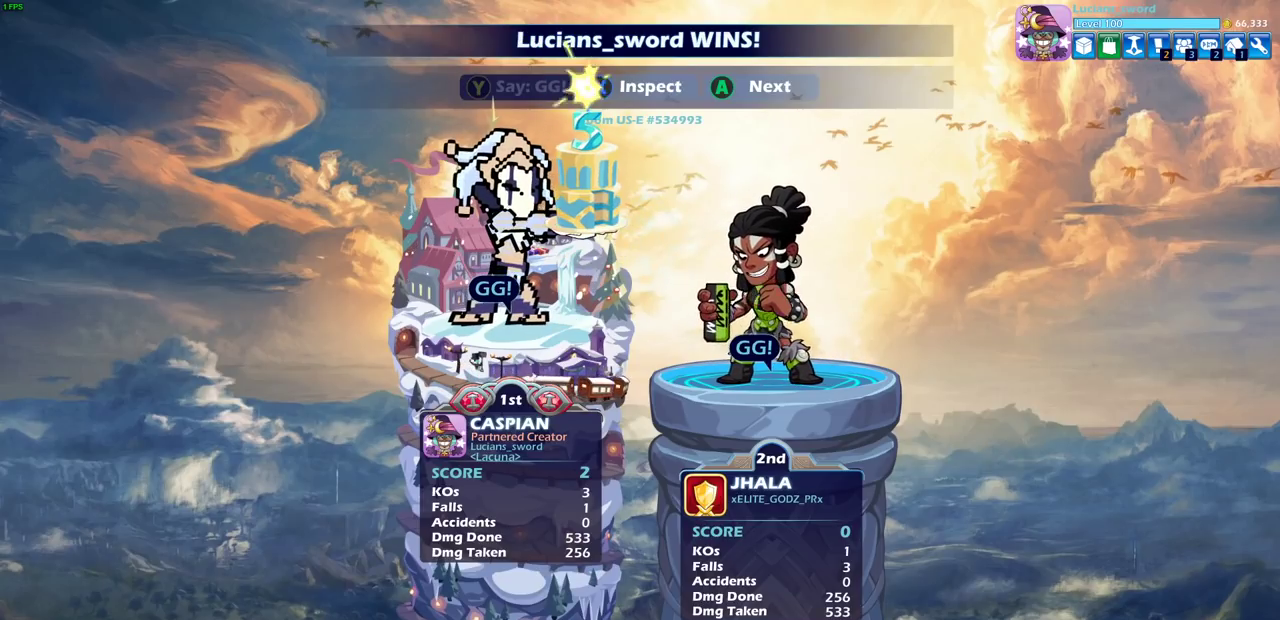
{"dt_ms": 700, "buttons": ["CROSS"], "left_stick": "center", "right_stick": "center", "events": [[133, "CROSS", "down"], [233, "CROSS", "up"], [617, "CROSS", "down"]]}
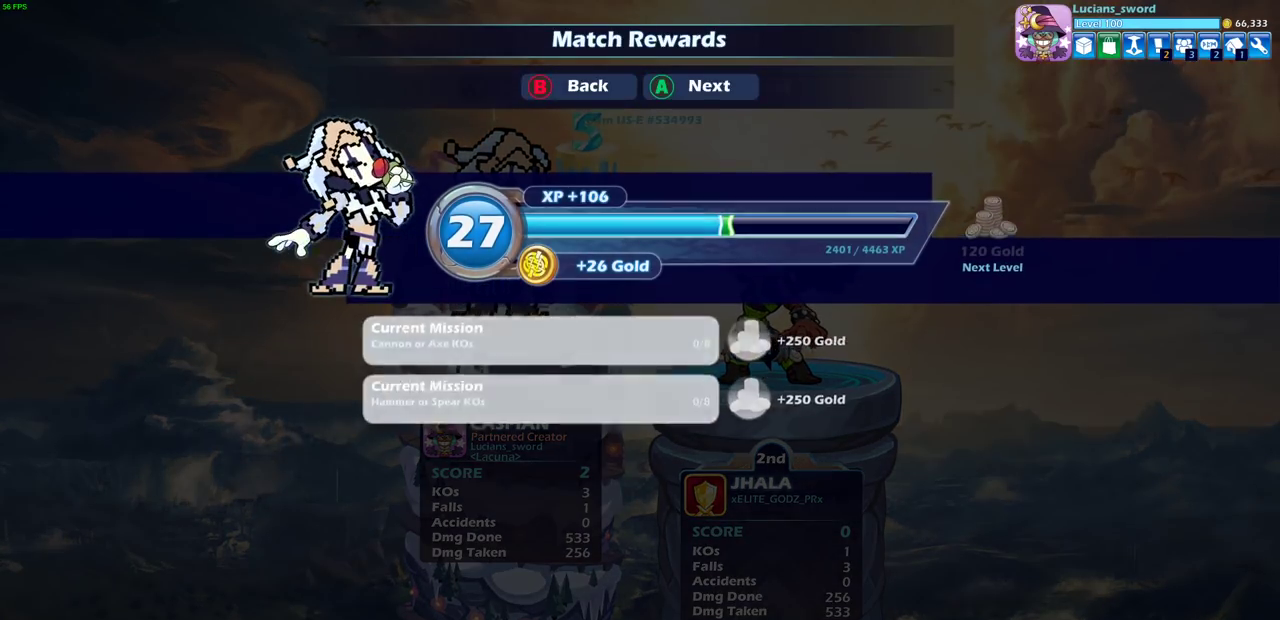
{"dt_ms": 700, "buttons": [], "left_stick": "center", "right_stick": "center", "events": [[33, "CROSS", "up"], [400, "CROSS", "down"], [517, "CROSS", "up"]]}
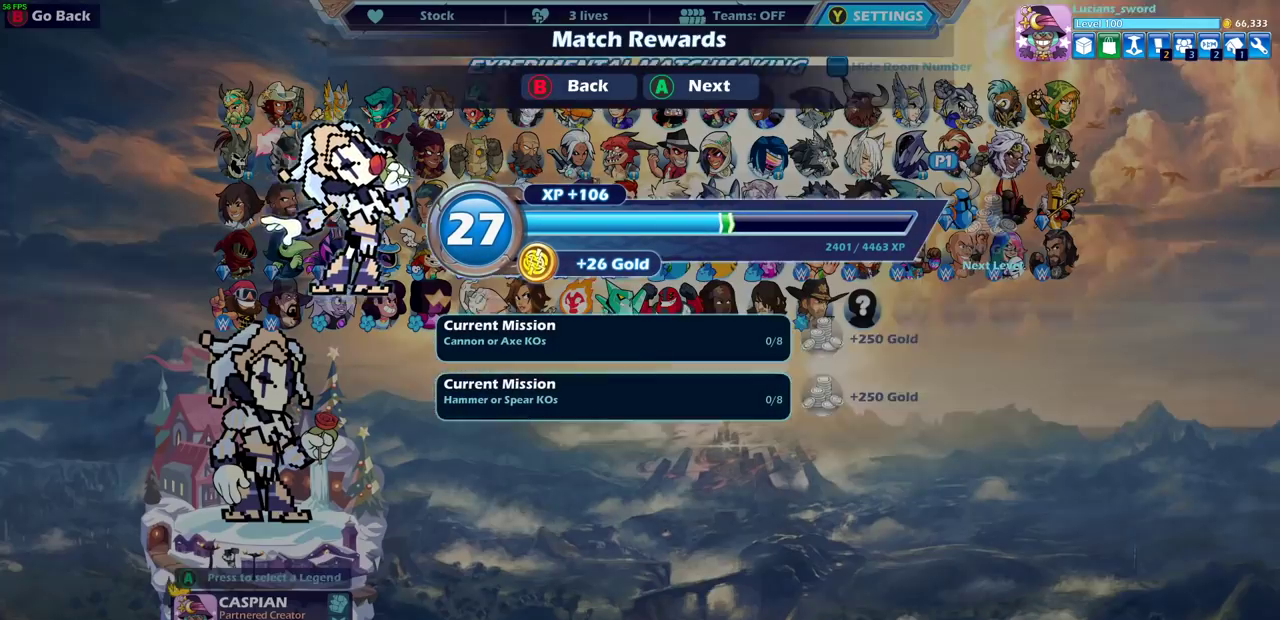
{"dt_ms": 300, "buttons": [], "left_stick": "center", "right_stick": "center", "events": []}
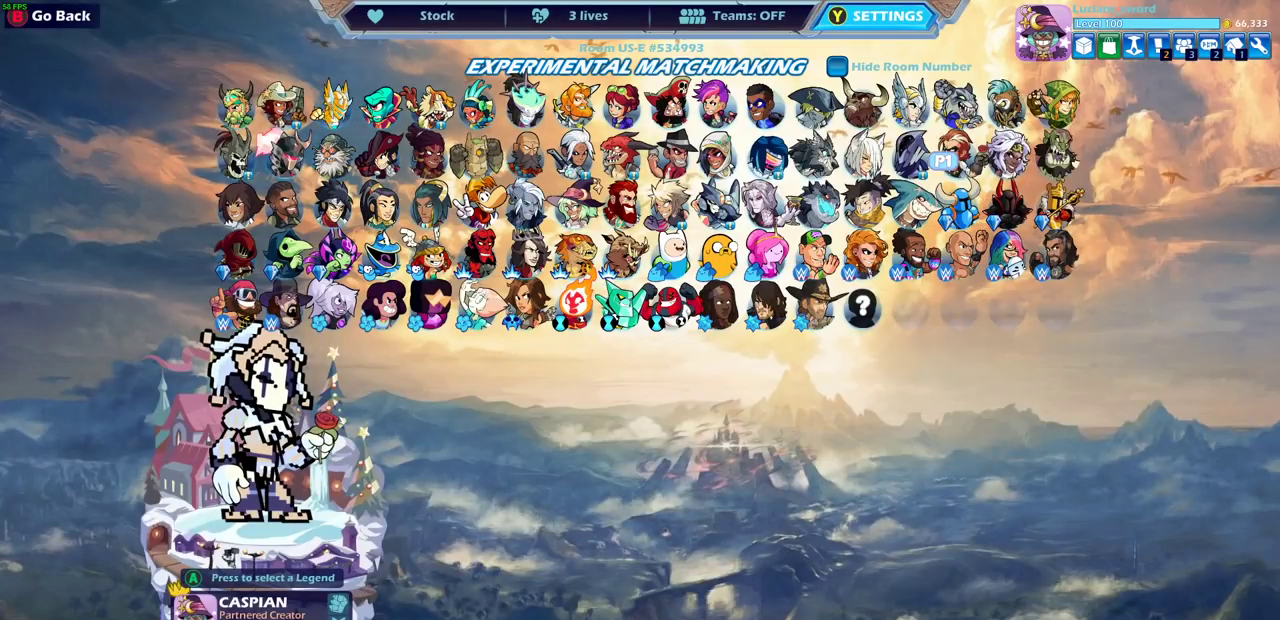
{"dt_ms": 500, "buttons": [], "left_stick": "center", "right_stick": "center", "events": []}
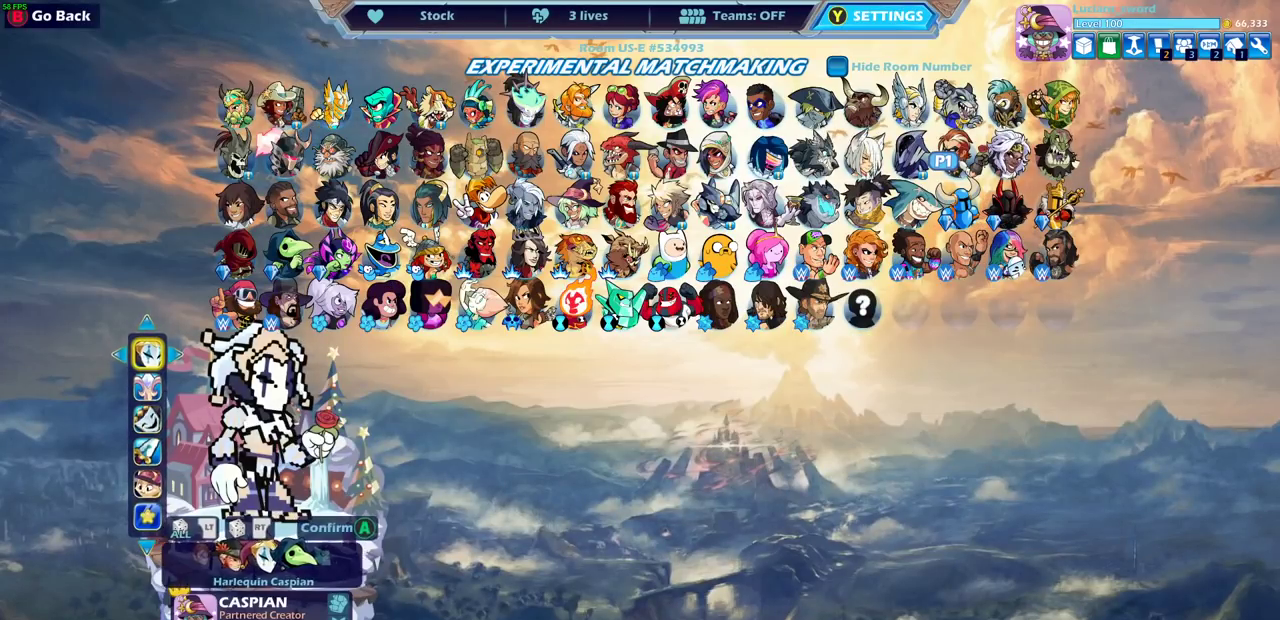
{"dt_ms": 500, "buttons": [], "left_stick": "center", "right_stick": "center", "events": [[33, "DPAD_DOWN", "down"], [133, "DPAD_DOWN", "up"]]}
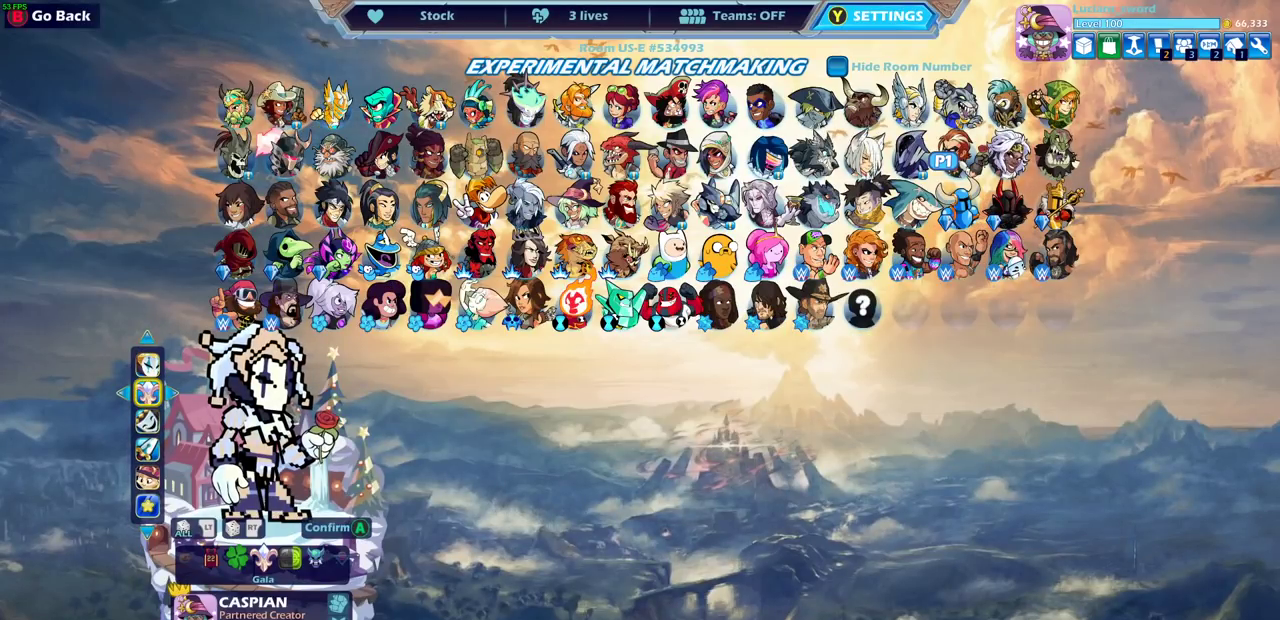
{"dt_ms": 500, "buttons": [], "left_stick": "center", "right_stick": "center", "events": [[83, "DPAD_RIGHT", "down"], [183, "DPAD_RIGHT", "up"]]}
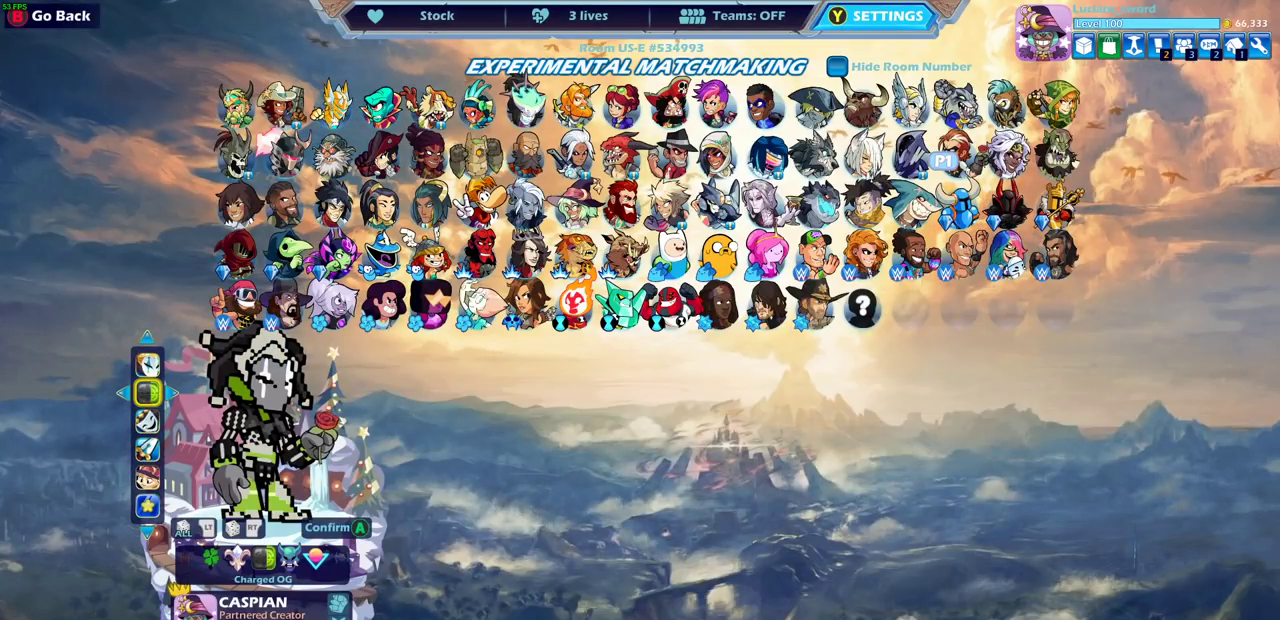
{"dt_ms": 500, "buttons": [], "left_stick": "center", "right_stick": "center", "events": []}
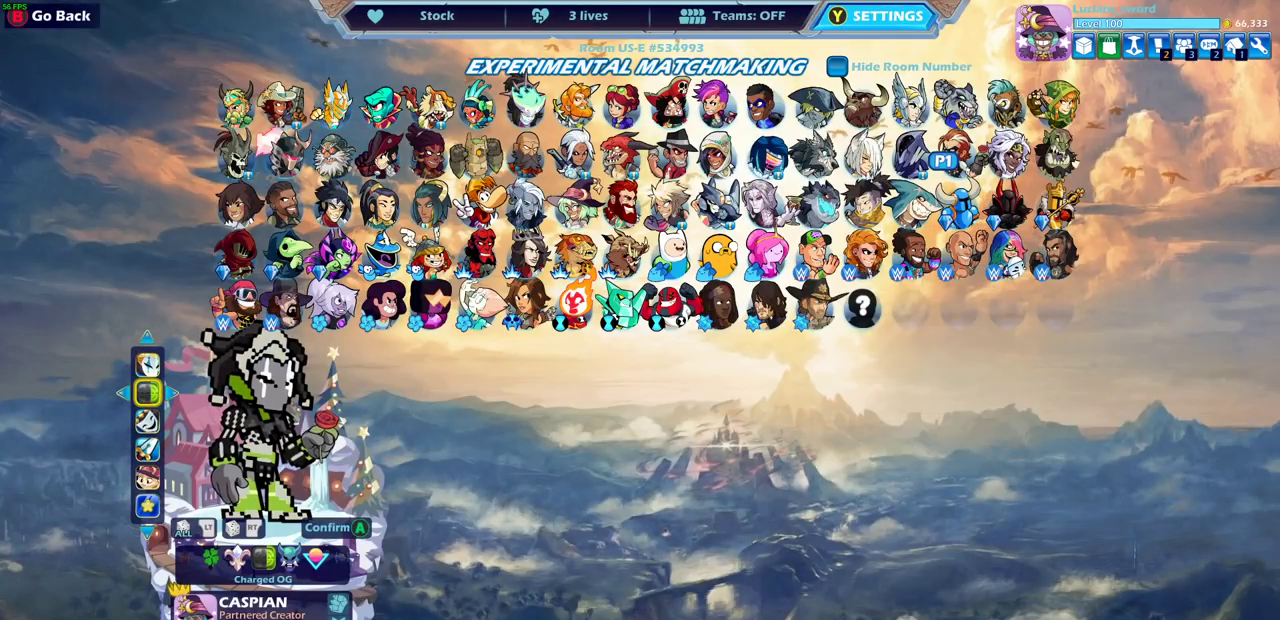
{"dt_ms": 500, "buttons": [], "left_stick": "center", "right_stick": "center", "events": []}
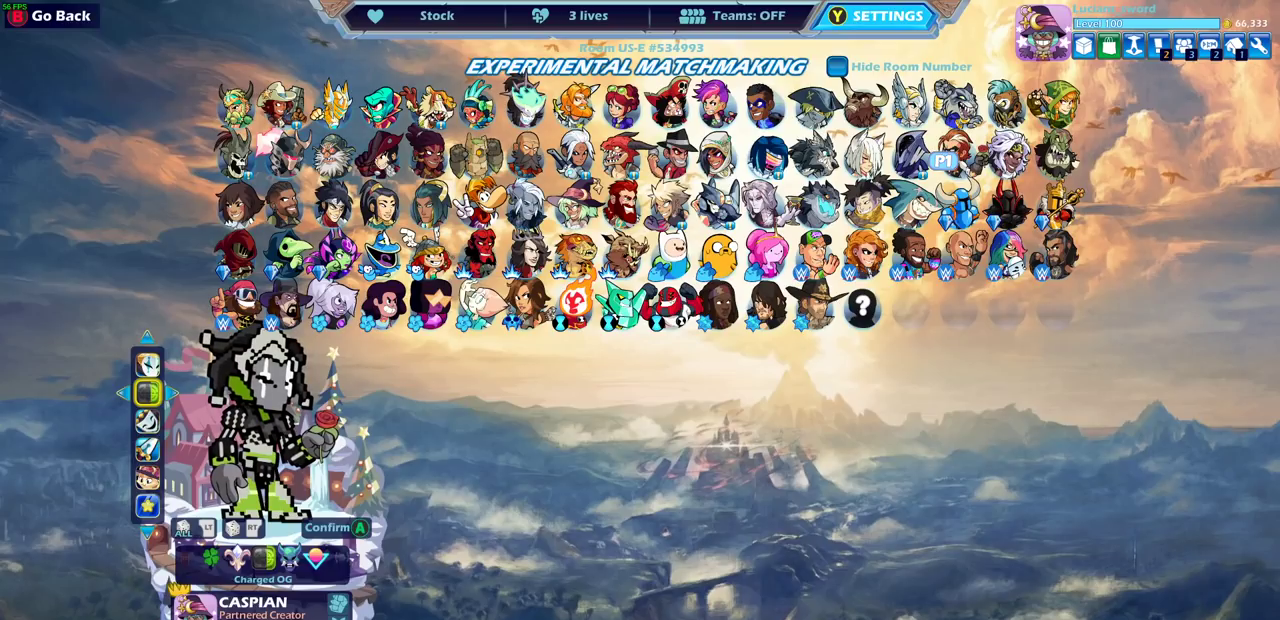
{"dt_ms": 500, "buttons": [], "left_stick": "center", "right_stick": "center", "events": [[17, "DPAD_RIGHT", "down"], [133, "DPAD_RIGHT", "up"]]}
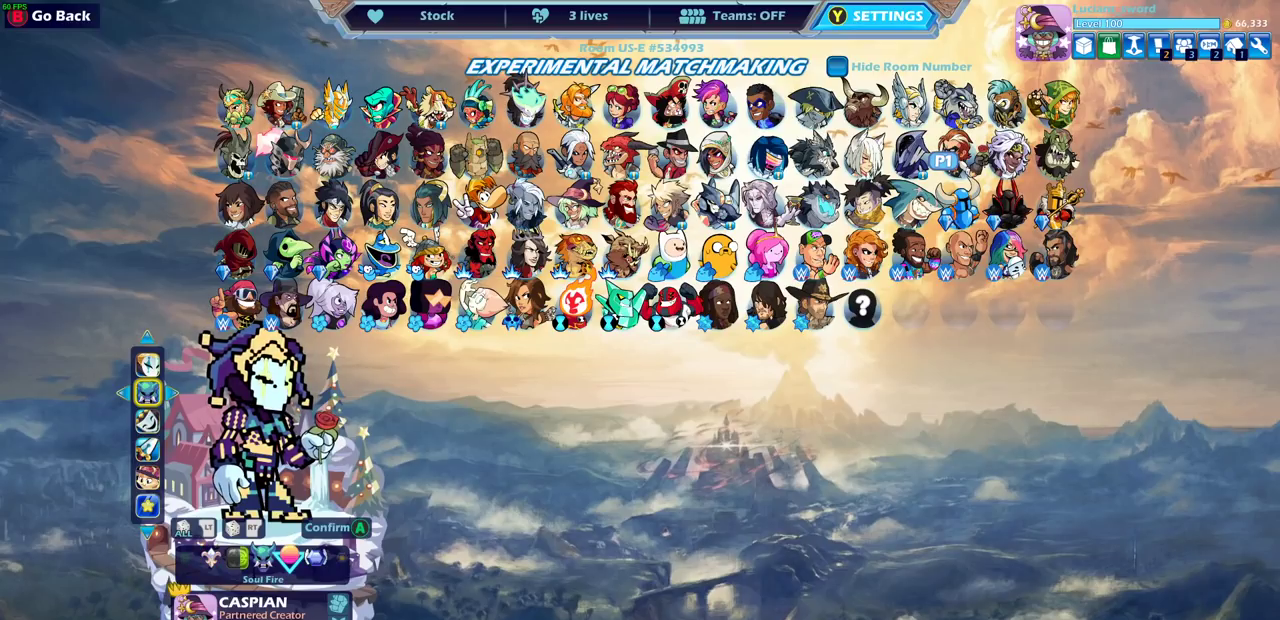
{"dt_ms": 300, "buttons": ["DPAD_RIGHT"], "left_stick": "center", "right_stick": "center", "events": [[233, "DPAD_RIGHT", "down"]]}
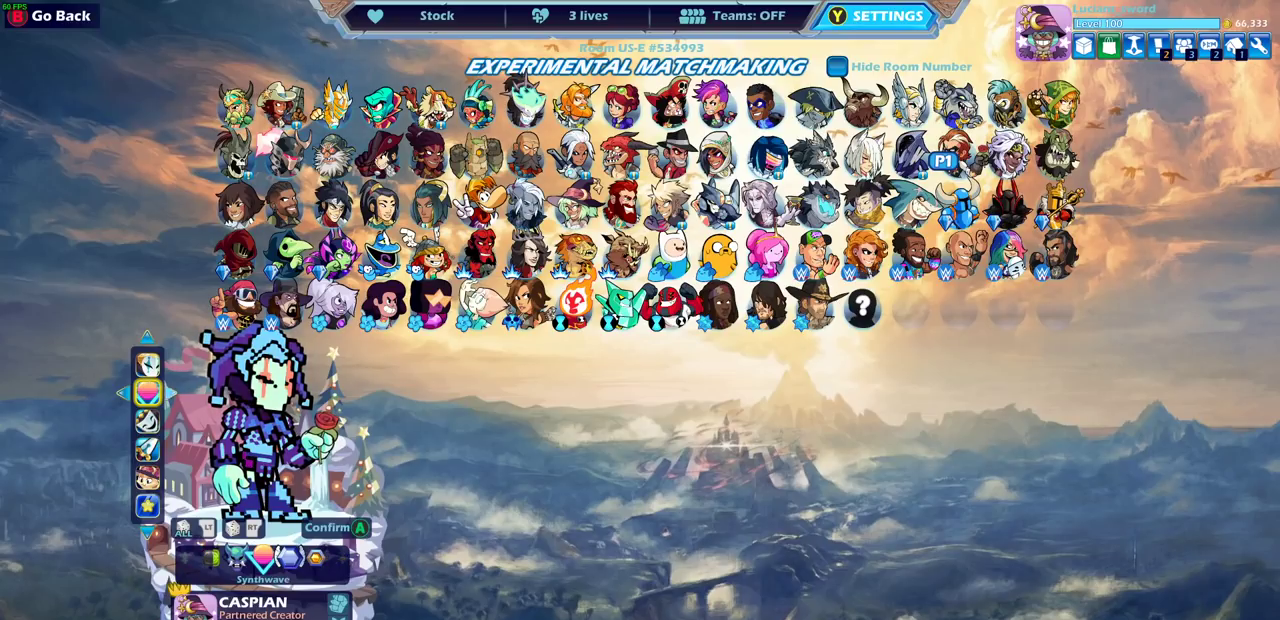
{"dt_ms": 700, "buttons": ["CROSS"], "left_stick": "center", "right_stick": "center", "events": [[33, "DPAD_RIGHT", "up"], [350, "DPAD_LEFT", "down"], [450, "DPAD_LEFT", "up"], [683, "CROSS", "down"]]}
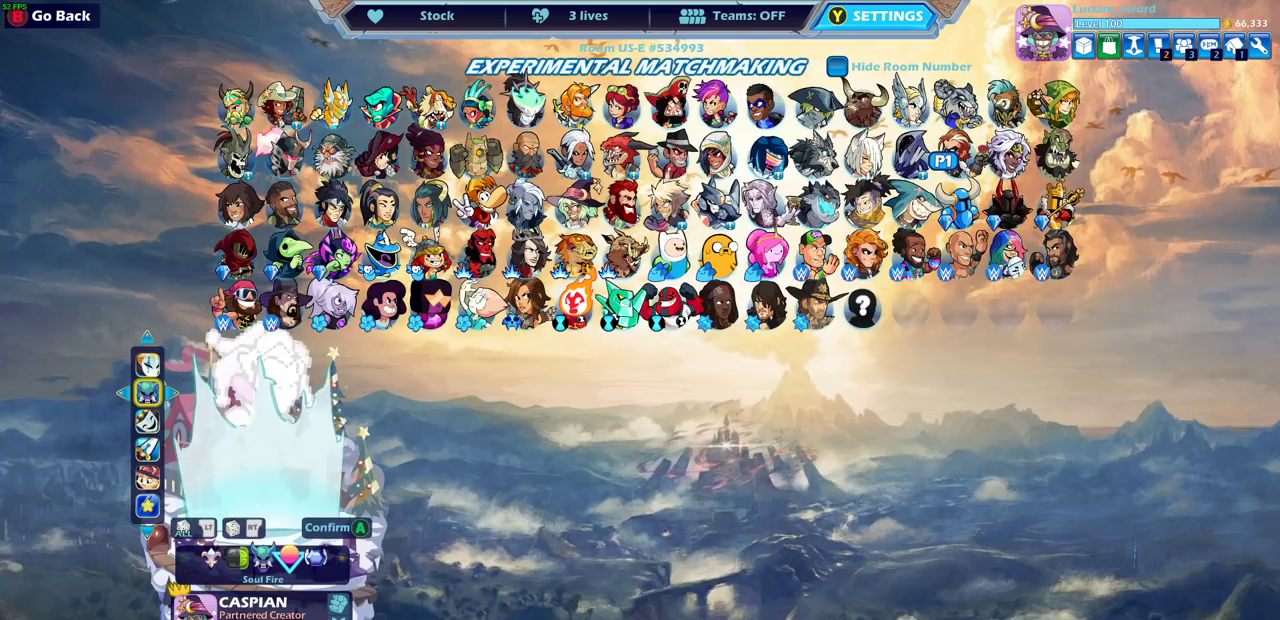
{"dt_ms": 300, "buttons": [], "left_stick": "center", "right_stick": "center", "events": [[50, "CROSS", "up"], [150, "CROSS", "down"], [250, "CROSS", "up"]]}
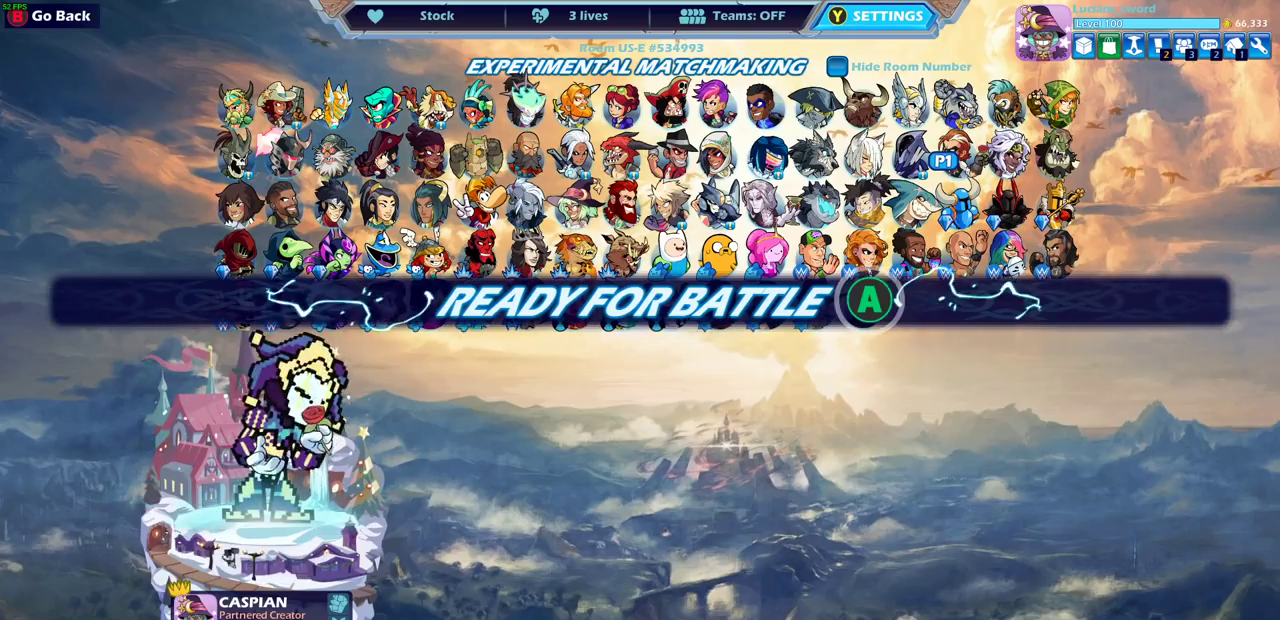
{"dt_ms": 700, "buttons": [], "left_stick": "center", "right_stick": "center", "events": [[33, "CROSS", "down"], [150, "CROSS", "up"], [233, "CROSS", "down"], [283, "CROSS", "up"], [367, "CROSS", "down"], [433, "CROSS", "up"]]}
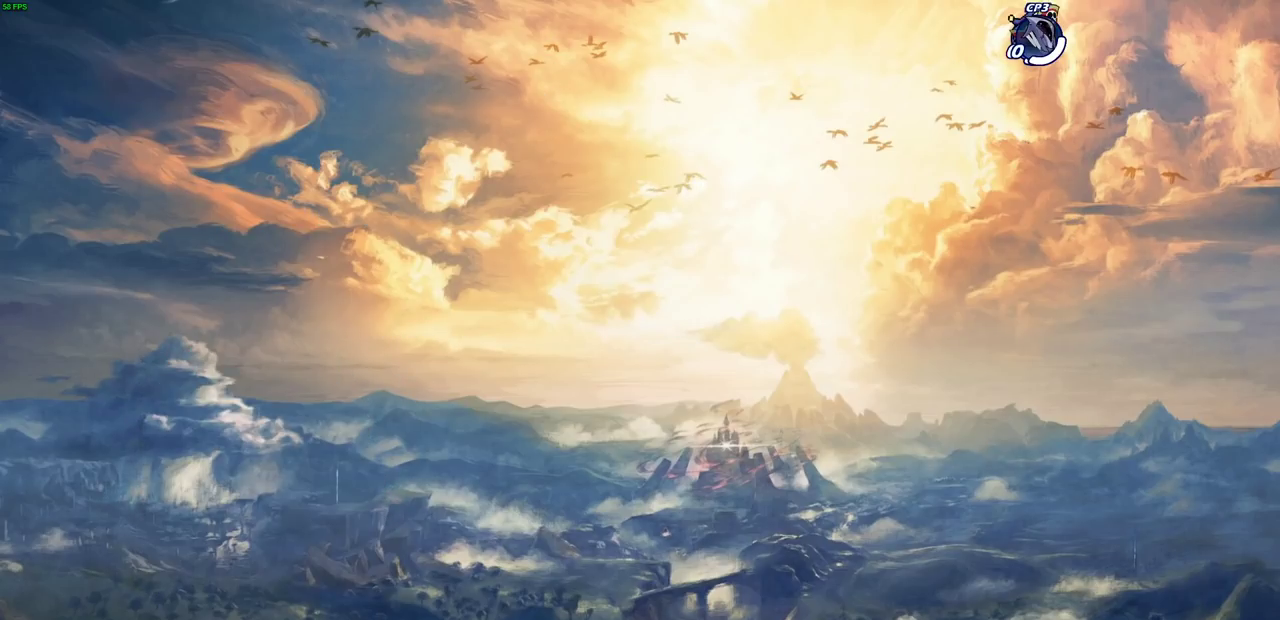
{"dt_ms": 500, "buttons": [], "left_stick": "center", "right_stick": "center", "events": []}
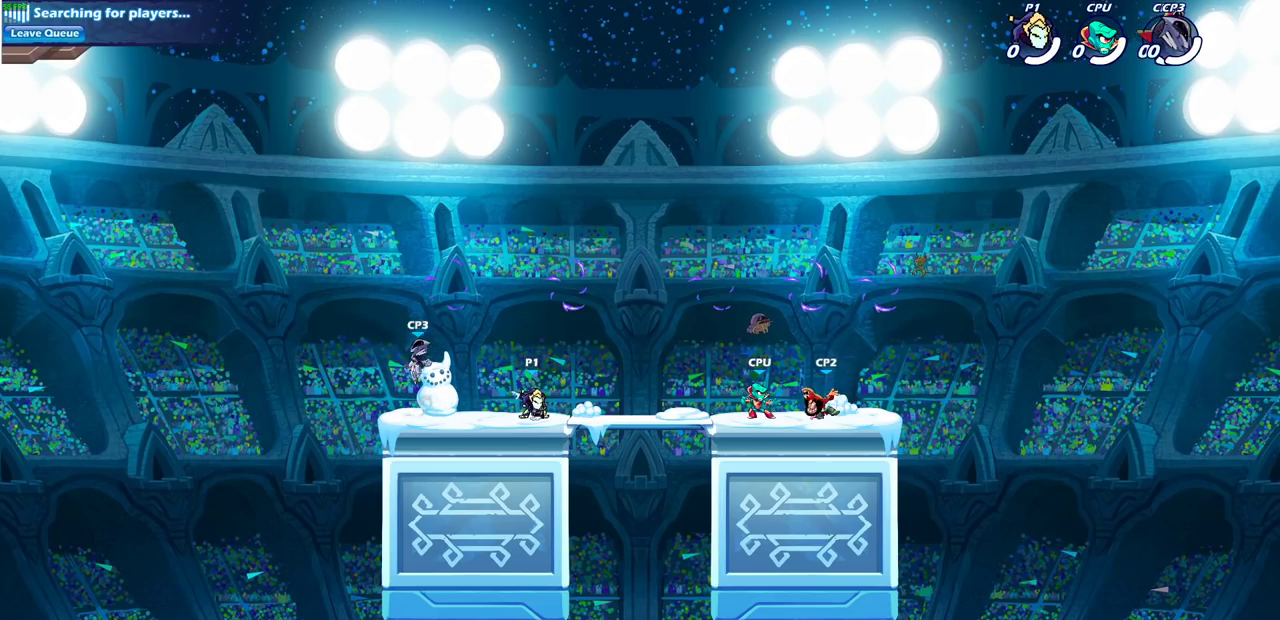
{"dt_ms": 300, "buttons": [], "left_stick": "right", "right_stick": "center", "events": [[117, "left_stick", "right"], [150, "L2", "down"], [300, "L2", "up"]]}
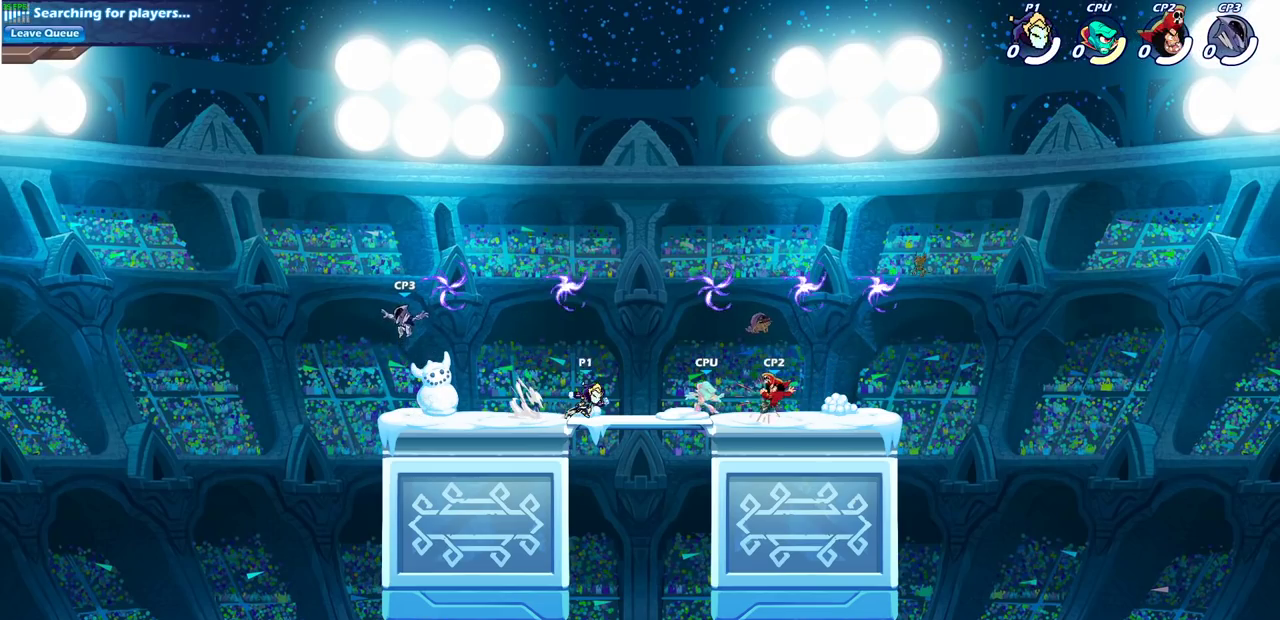
{"dt_ms": 700, "buttons": [], "left_stick": "left", "right_stick": "center", "events": [[83, "left_stick", "up-right"], [133, "left_stick", "center"], [250, "left_stick", "up-left"], [283, "CROSS", "down"], [383, "CROSS", "up"], [483, "CROSS", "down"], [567, "CROSS", "up"], [683, "left_stick", "left"]]}
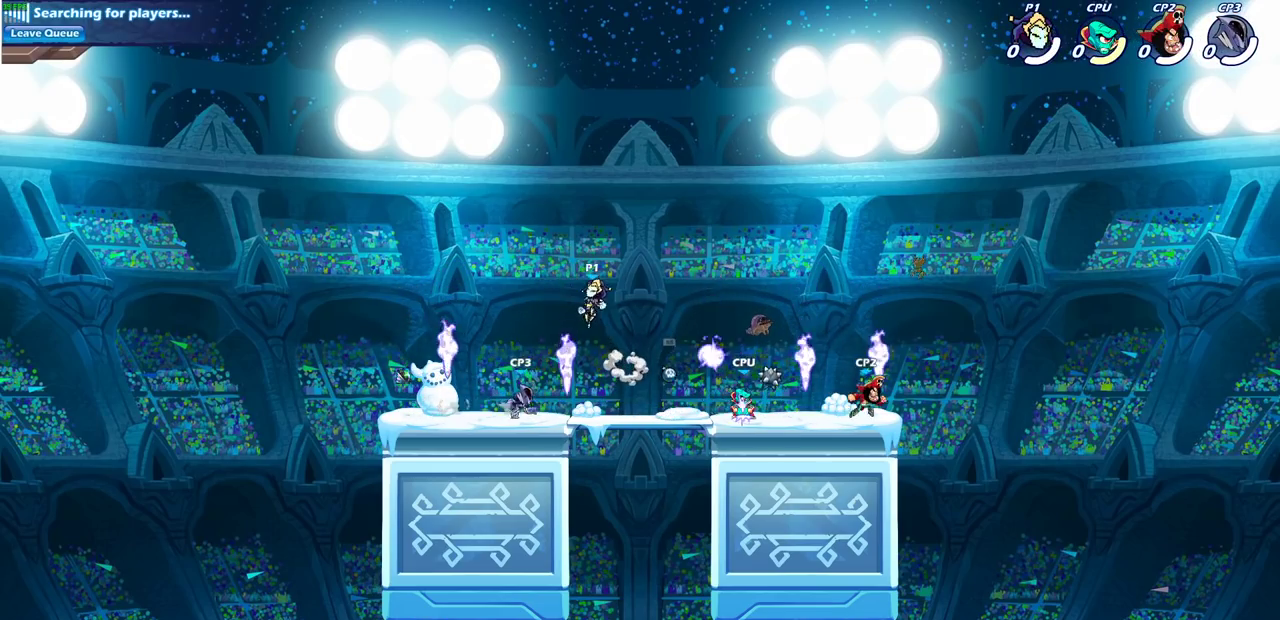
{"dt_ms": 600, "buttons": [], "left_stick": "up-right", "right_stick": "center", "events": [[33, "left_stick", "down-left"], [417, "left_stick", "left"], [583, "left_stick", "up-right"]]}
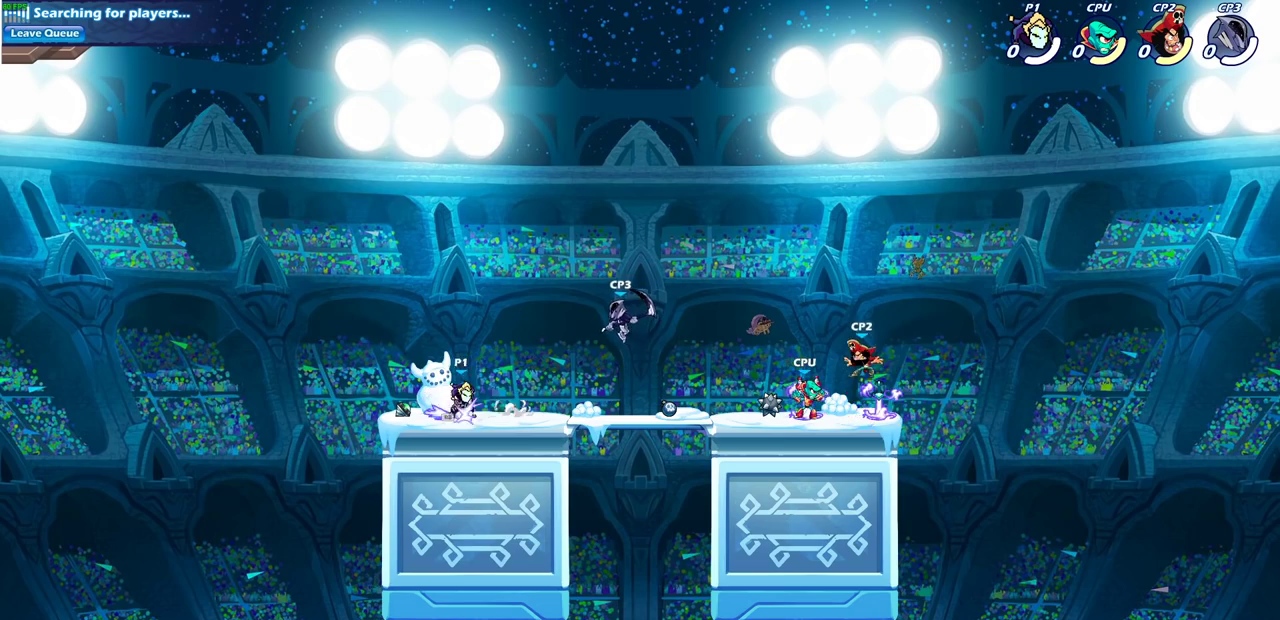
{"dt_ms": 400, "buttons": [], "left_stick": "right", "right_stick": "center", "events": [[33, "left_stick", "right"], [133, "R2", "down"], [167, "CIRCLE", "down"], [250, "R2", "up"], [267, "CIRCLE", "up"]]}
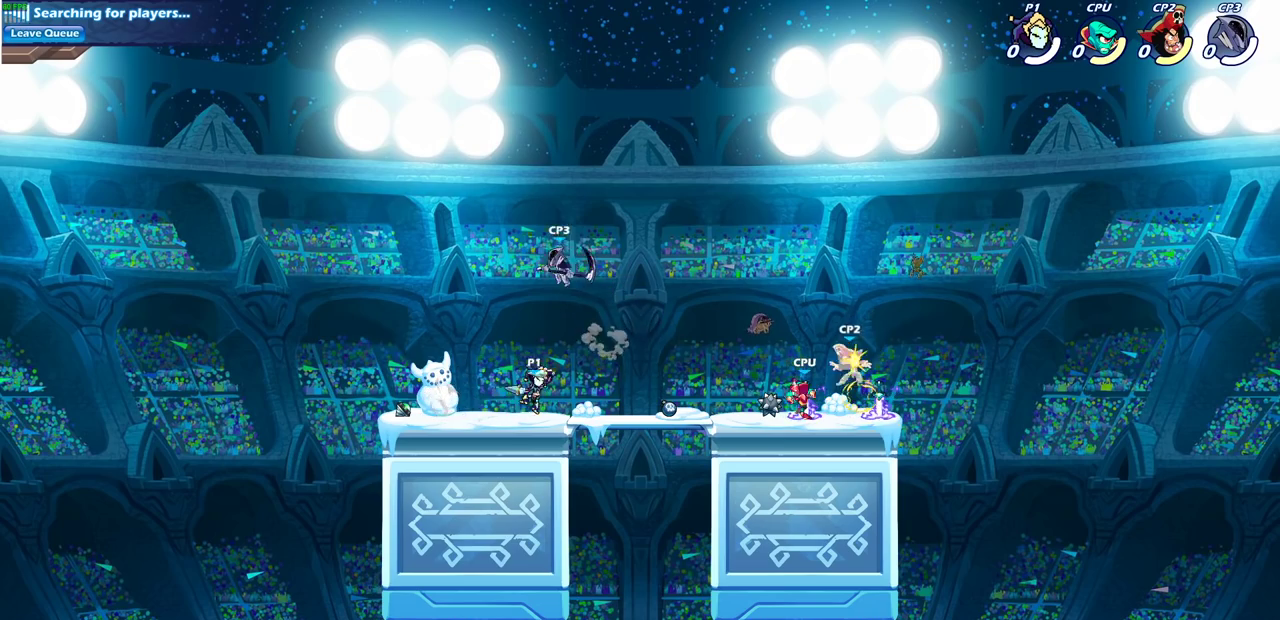
{"dt_ms": 600, "buttons": ["SQUARE"], "left_stick": "down", "right_stick": "center", "events": [[150, "left_stick", "center"], [550, "left_stick", "down"], [600, "SQUARE", "down"]]}
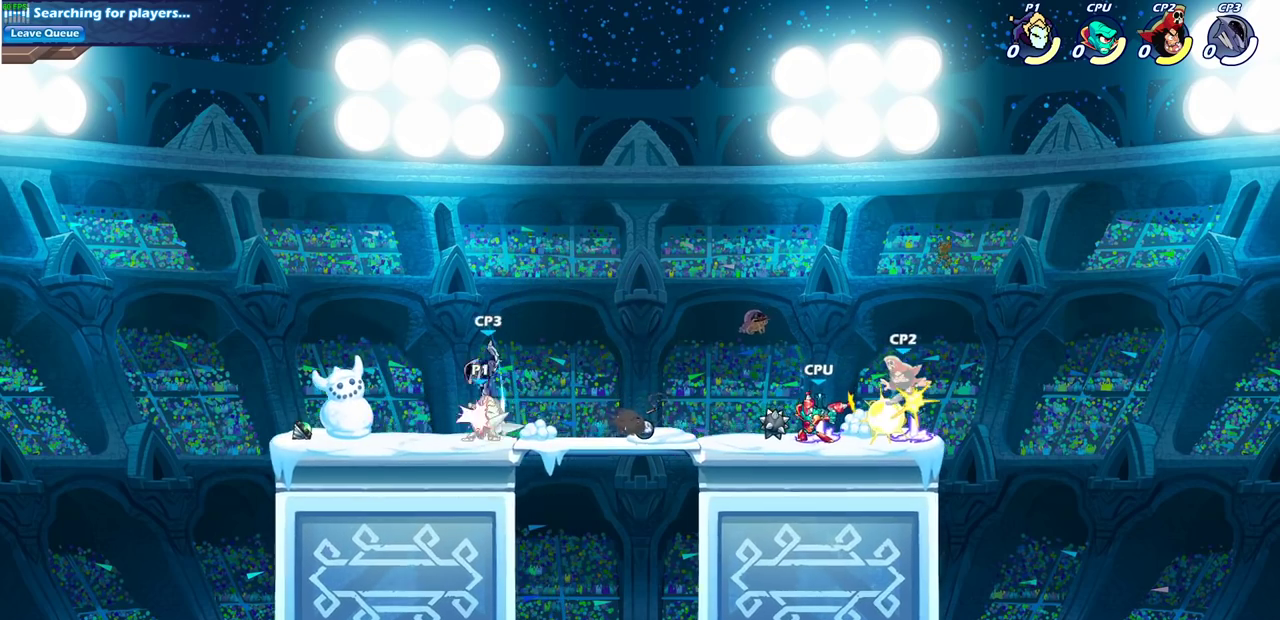
{"dt_ms": 400, "buttons": [], "left_stick": "down", "right_stick": "center", "events": [[83, "SQUARE", "up"], [83, "left_stick", "left"], [150, "left_stick", "center"], [367, "left_stick", "down"]]}
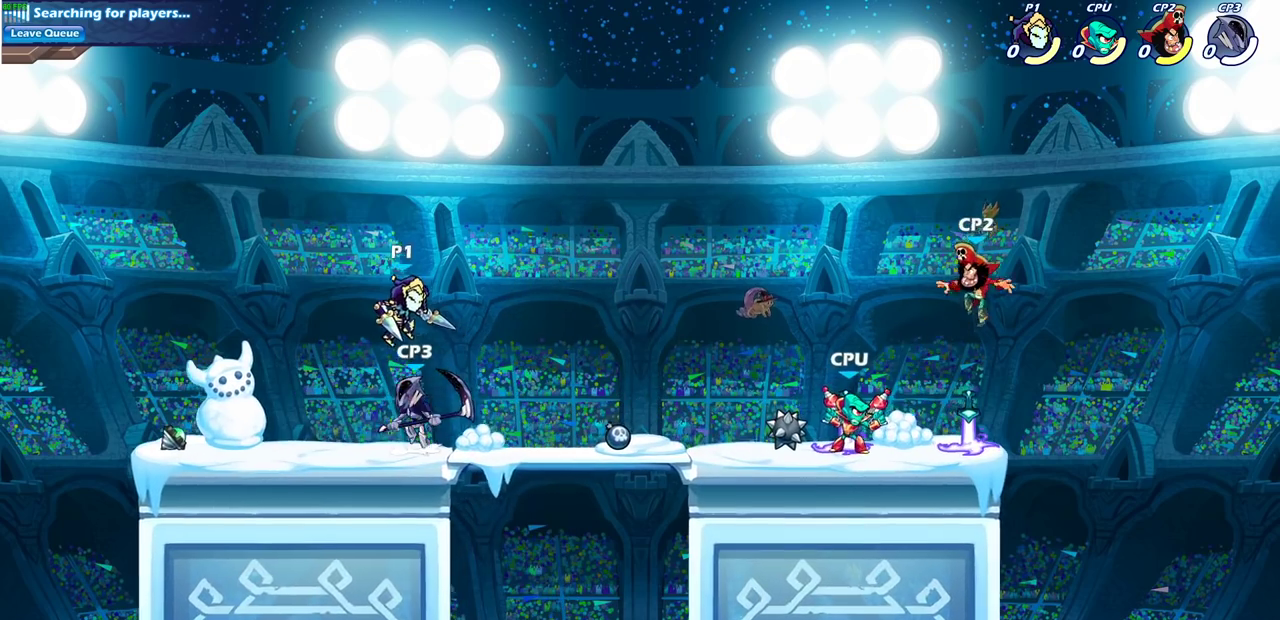
{"dt_ms": 300, "buttons": [], "left_stick": "center", "right_stick": "center", "events": [[50, "SQUARE", "down"], [150, "SQUARE", "up"], [250, "left_stick", "down-left"], [300, "left_stick", "center"]]}
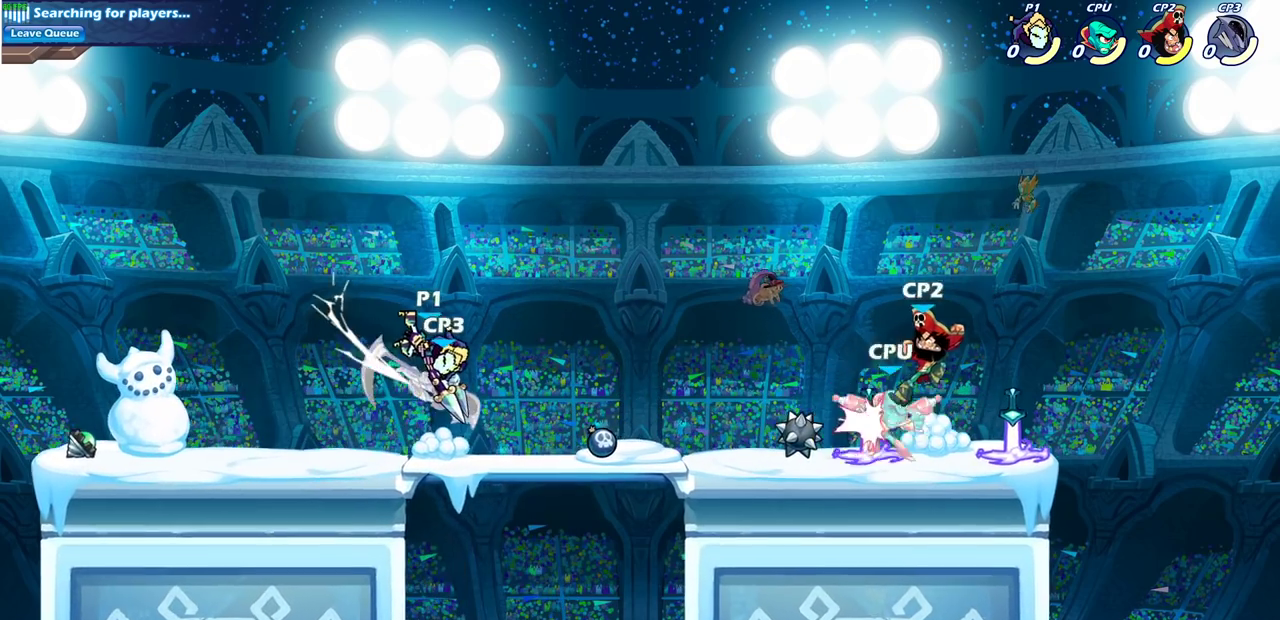
{"dt_ms": 800, "buttons": [], "left_stick": "left", "right_stick": "center", "events": [[300, "SQUARE", "down"], [400, "SQUARE", "up"], [483, "SQUARE", "down"], [583, "SQUARE", "up"], [683, "SQUARE", "down"], [767, "SQUARE", "up"], [800, "left_stick", "left"]]}